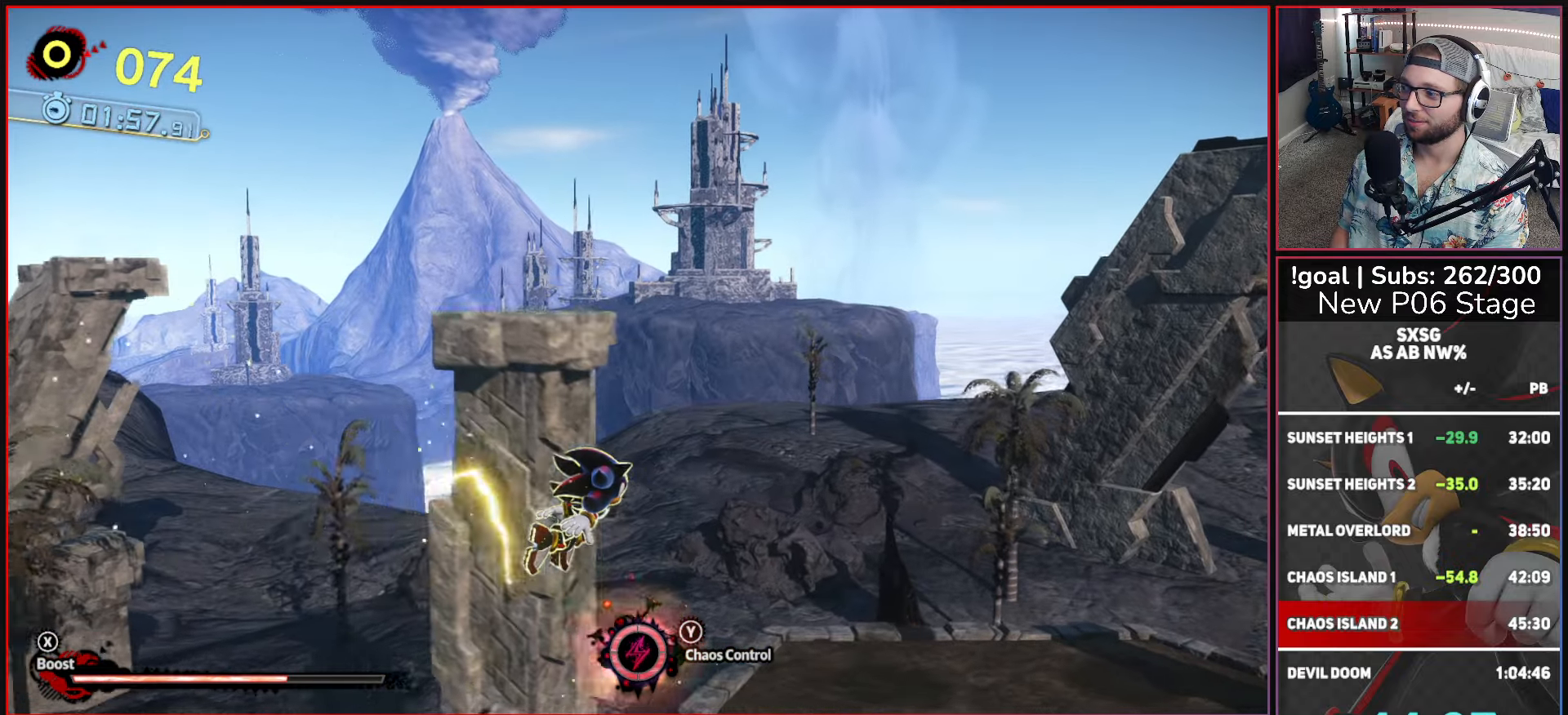
Gameplay with a controller (Xbox layout); each line is a JSON object with the inputs held at the frame after it. "button_events" lists button changes between this image and that frame as [ms after this image, input, new state], when the widget could be followed in between (sticks are given only as held states). This document gives stick clicks only as held states, not as events.
{"buttons": ["L2"], "left_stick": "up-right", "right_stick": "center", "button_events": [[484, "L2", "down"]]}
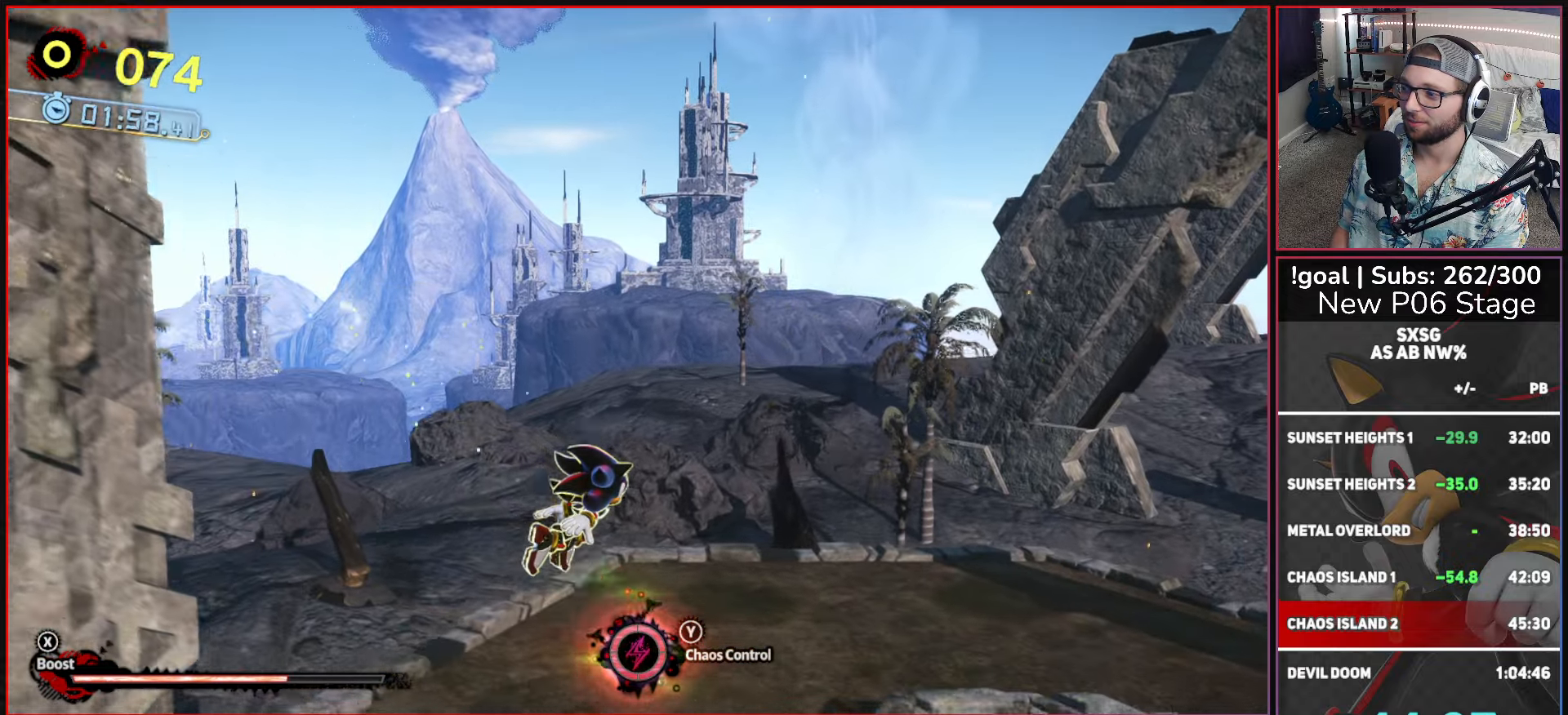
{"buttons": [], "left_stick": "up-right", "right_stick": "center", "button_events": [[100, "L2", "up"], [167, "L2", "down"], [267, "L2", "up"]]}
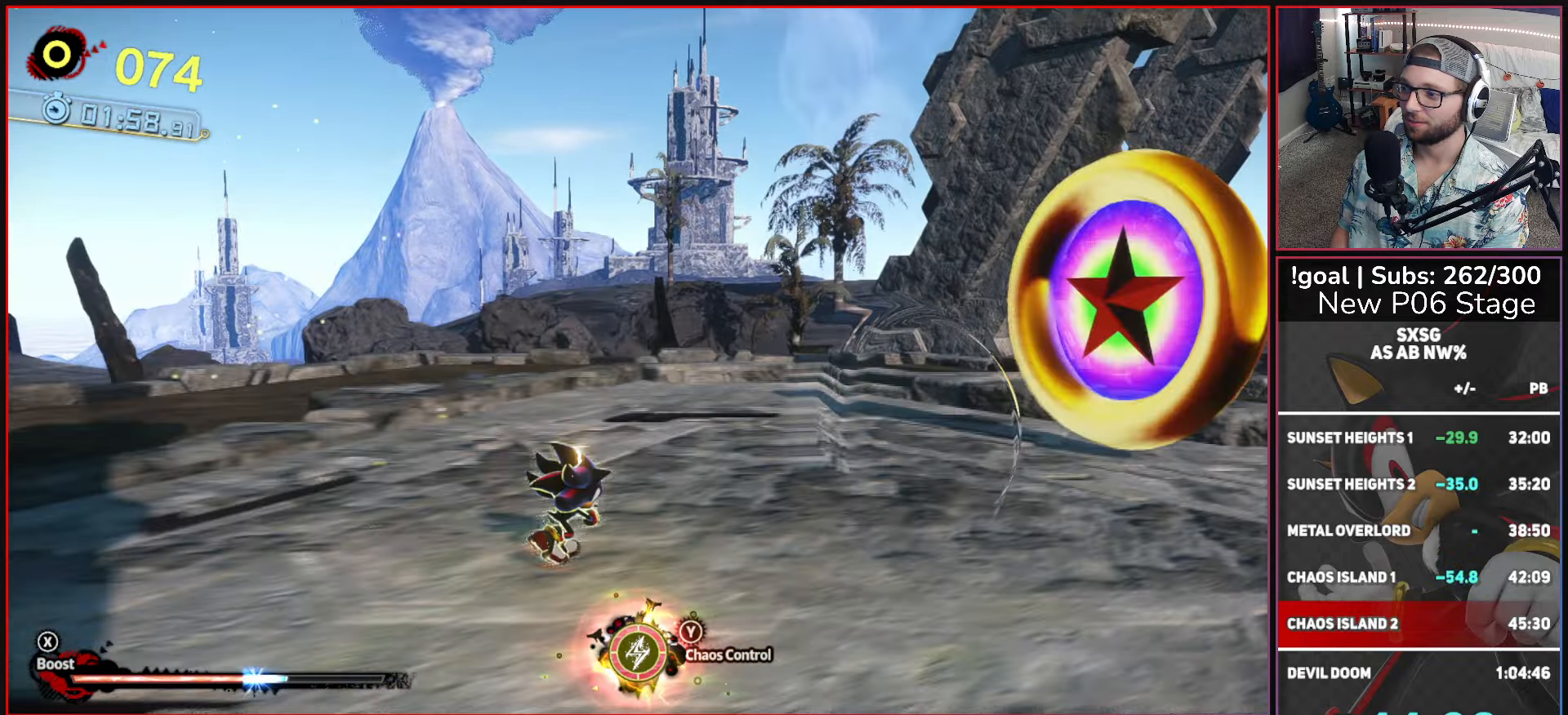
{"buttons": [], "left_stick": "up-right", "right_stick": "center", "button_events": [[17, "X", "down"], [434, "X", "up"]]}
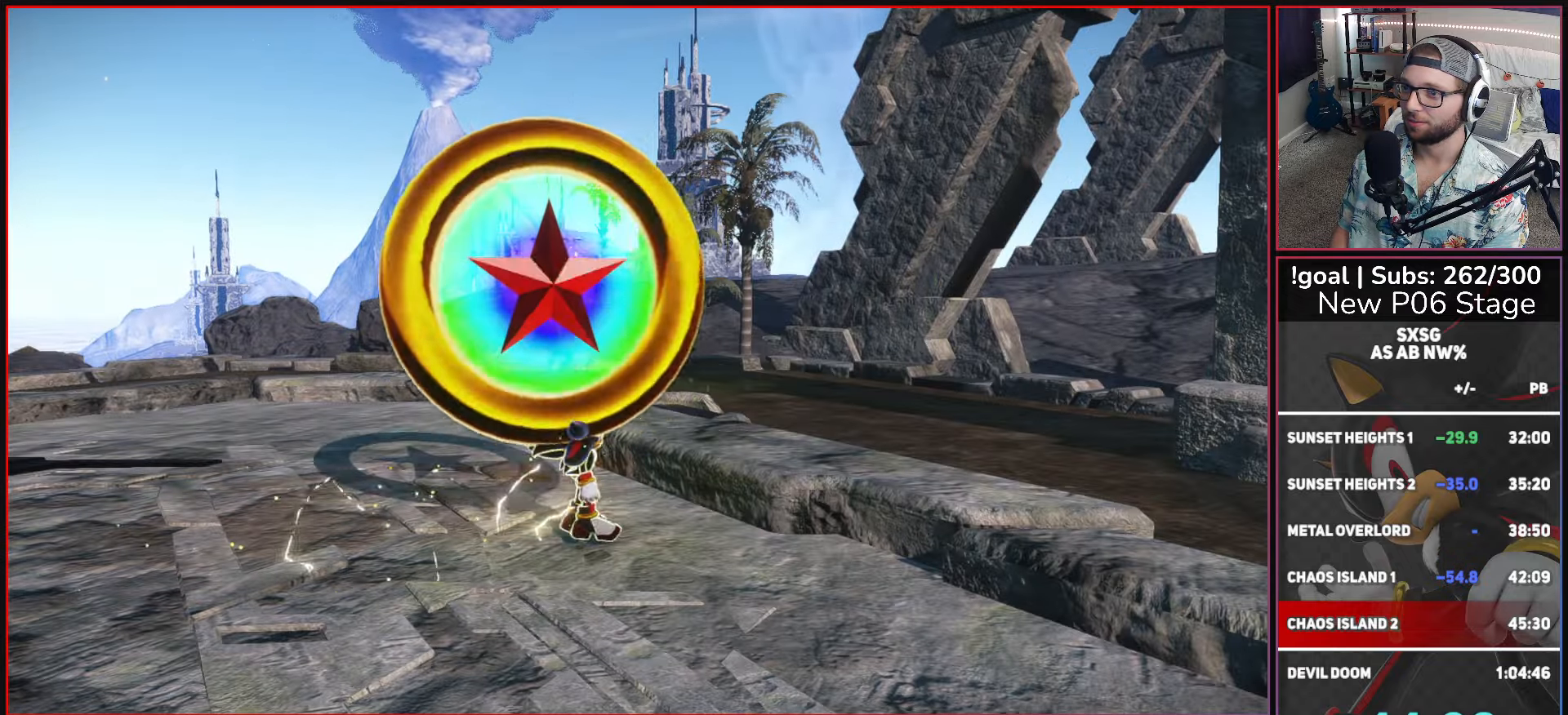
{"buttons": [], "left_stick": "center", "right_stick": "center", "button_events": []}
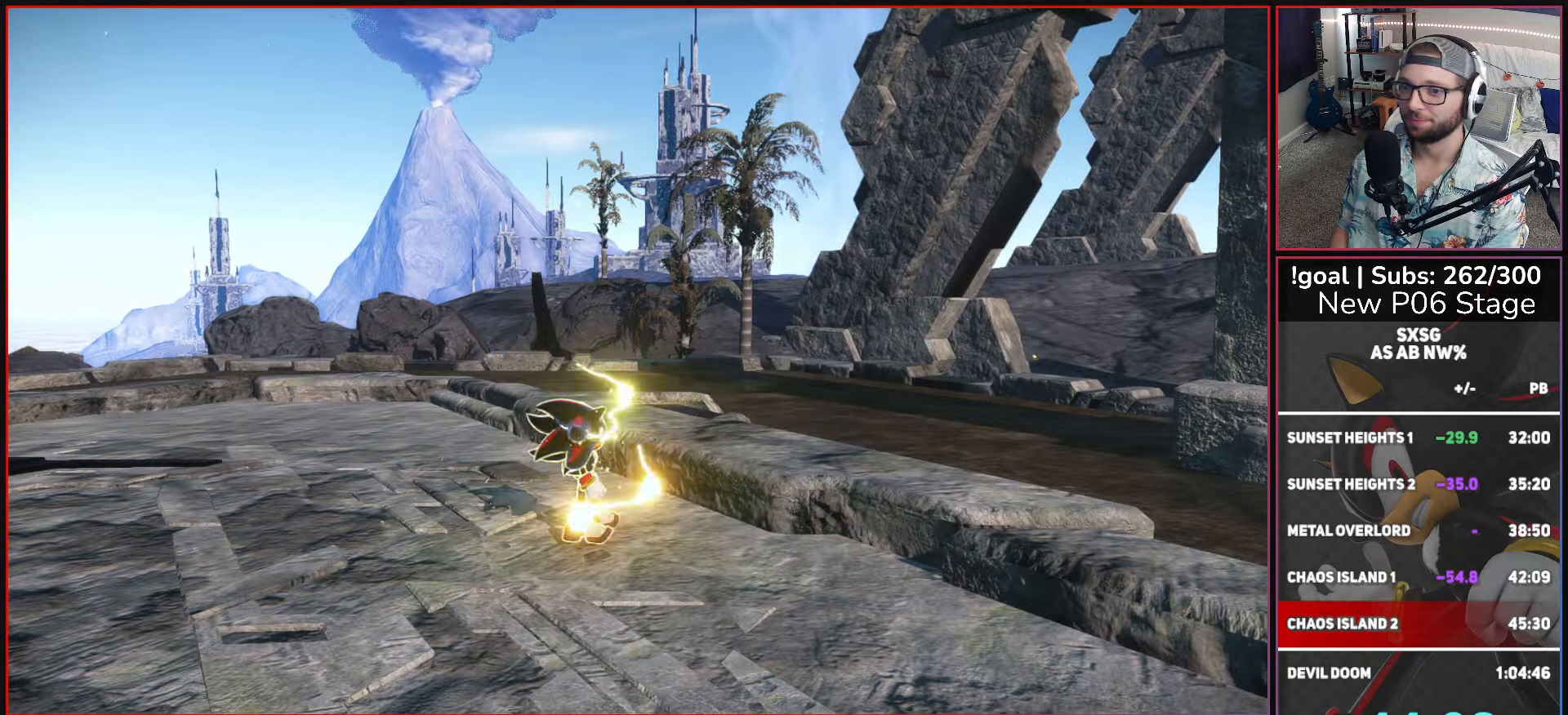
{"buttons": ["A"], "left_stick": "center", "right_stick": "center", "button_events": [[133, "A", "down"], [250, "A", "up"], [300, "A", "down"], [450, "A", "up"], [500, "A", "down"]]}
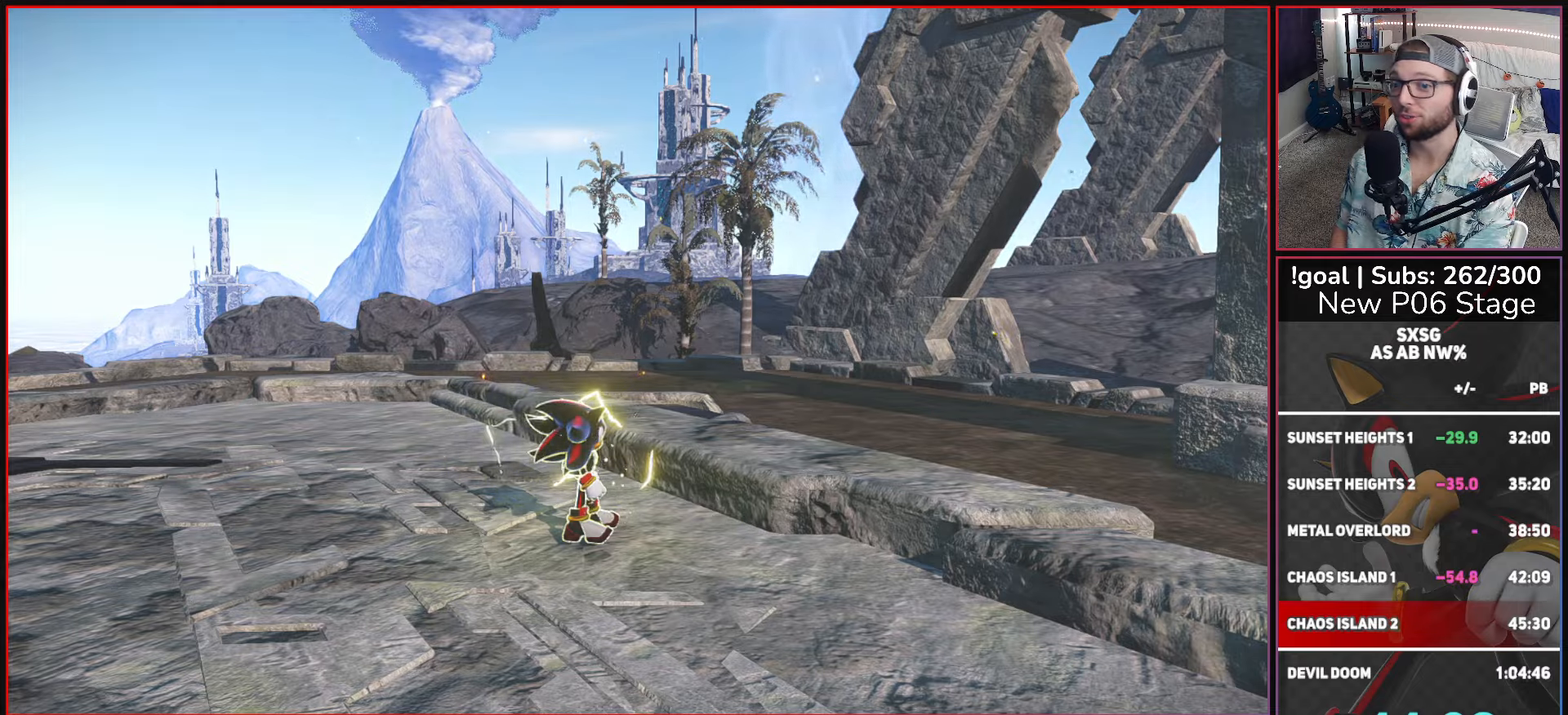
{"buttons": [], "left_stick": "center", "right_stick": "center", "button_events": [[133, "A", "up"], [183, "A", "down"], [300, "A", "up"], [366, "A", "down"], [466, "A", "up"]]}
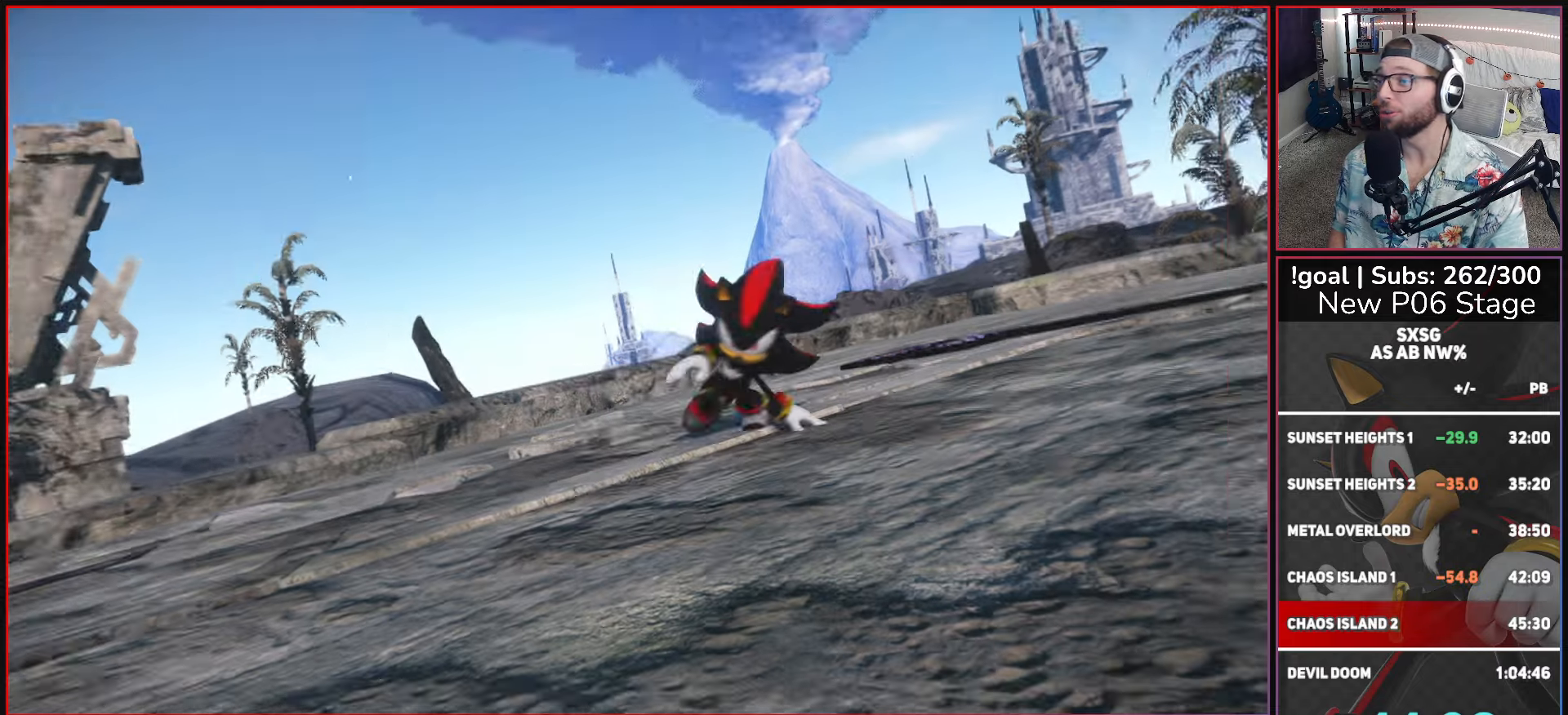
{"buttons": [], "left_stick": "center", "right_stick": "center", "button_events": [[250, "A", "down"], [383, "A", "up"]]}
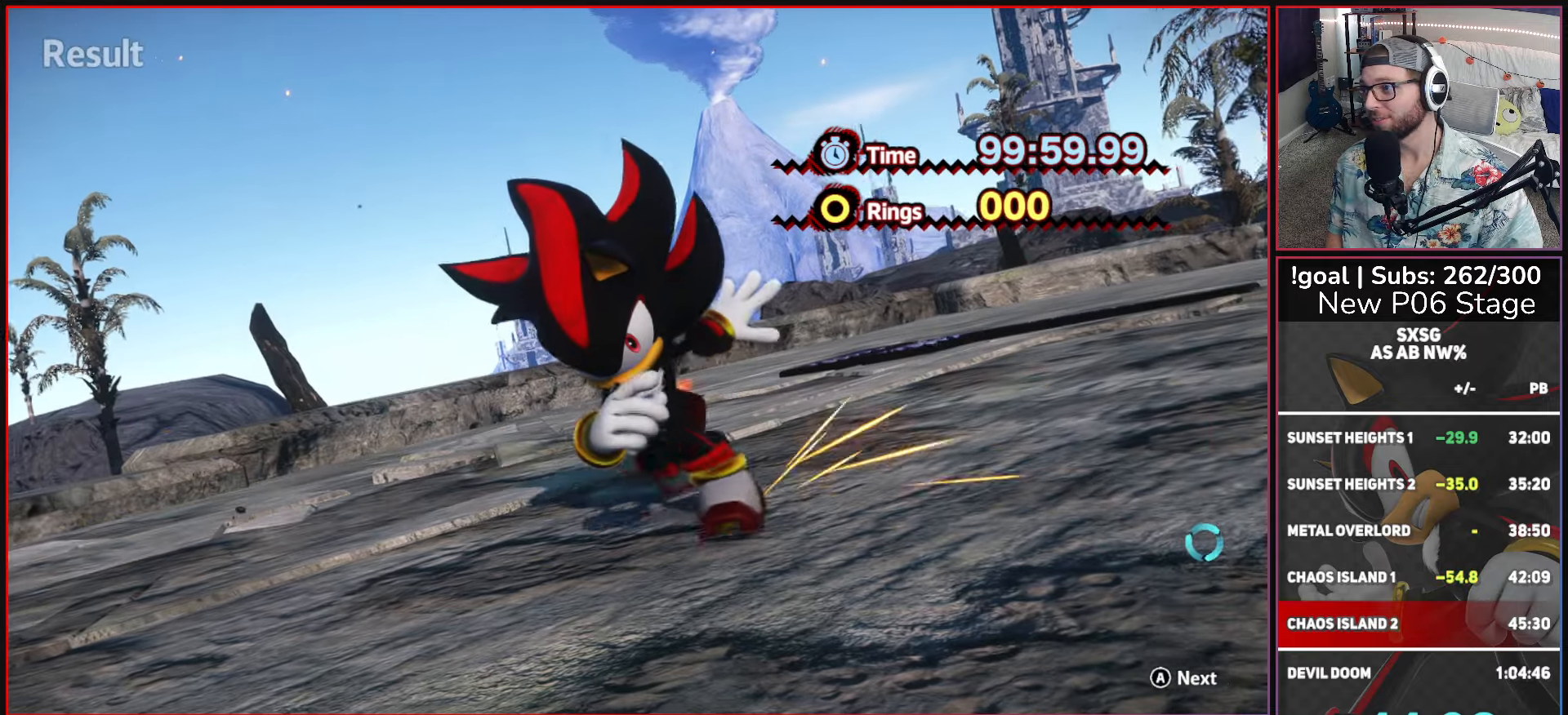
{"buttons": ["A"], "left_stick": "center", "right_stick": "center", "button_events": [[33, "A", "down"], [166, "A", "up"], [216, "A", "down"], [350, "A", "up"], [416, "A", "down"]]}
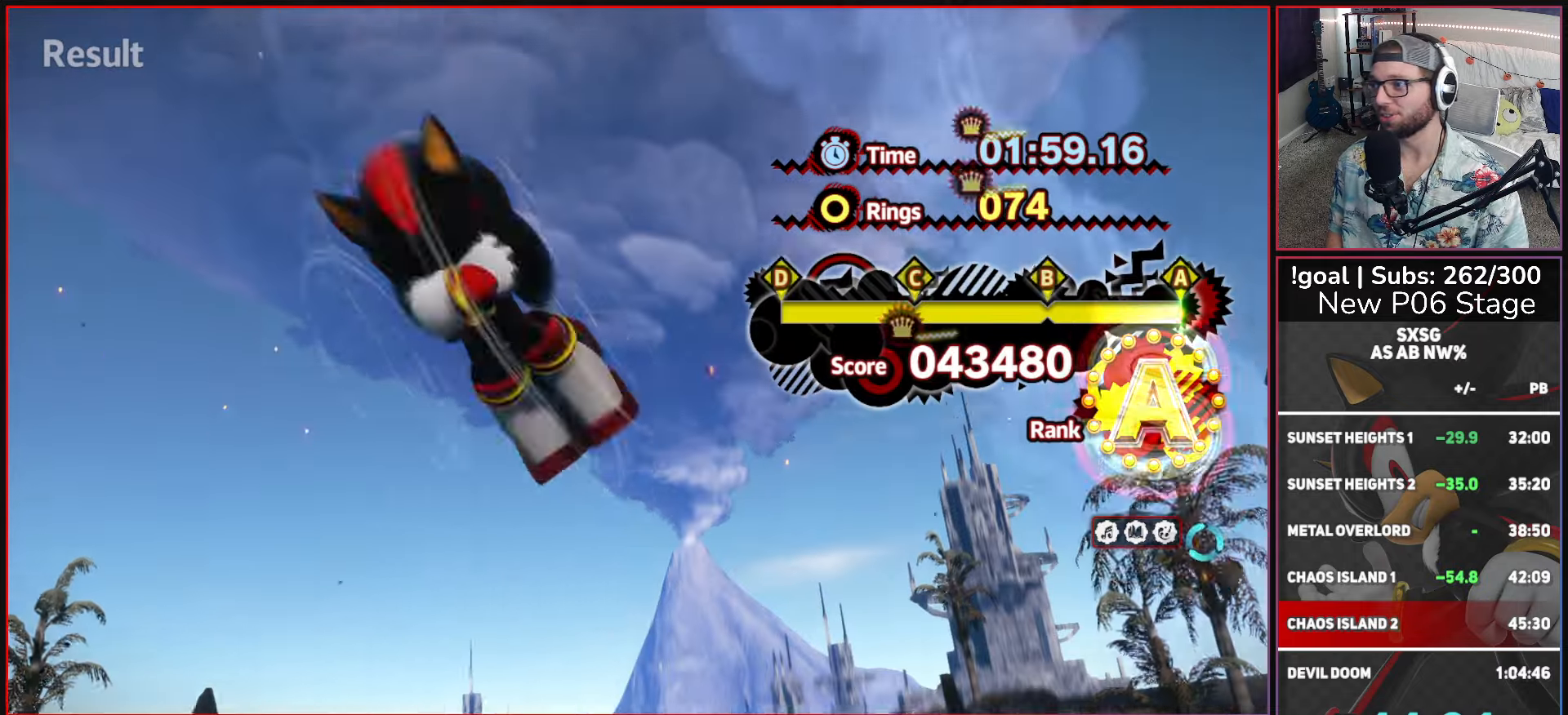
{"buttons": ["A"], "left_stick": "center", "right_stick": "center", "button_events": [[50, "A", "up"], [100, "A", "down"], [216, "A", "up"], [416, "A", "down"]]}
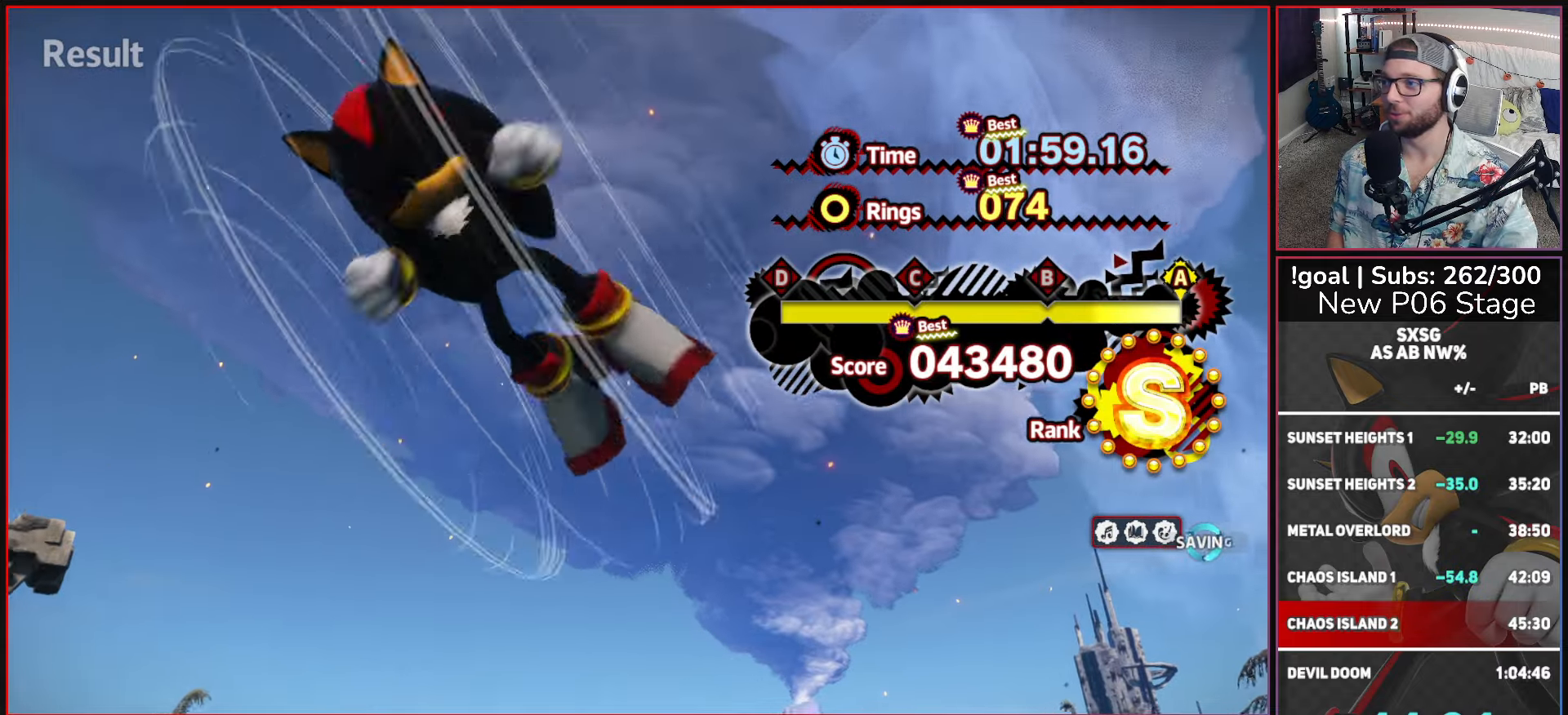
{"buttons": ["A"], "left_stick": "center", "right_stick": "center", "button_events": [[66, "A", "up"], [133, "A", "down"], [250, "A", "up"], [300, "A", "down"], [416, "A", "up"], [500, "A", "down"]]}
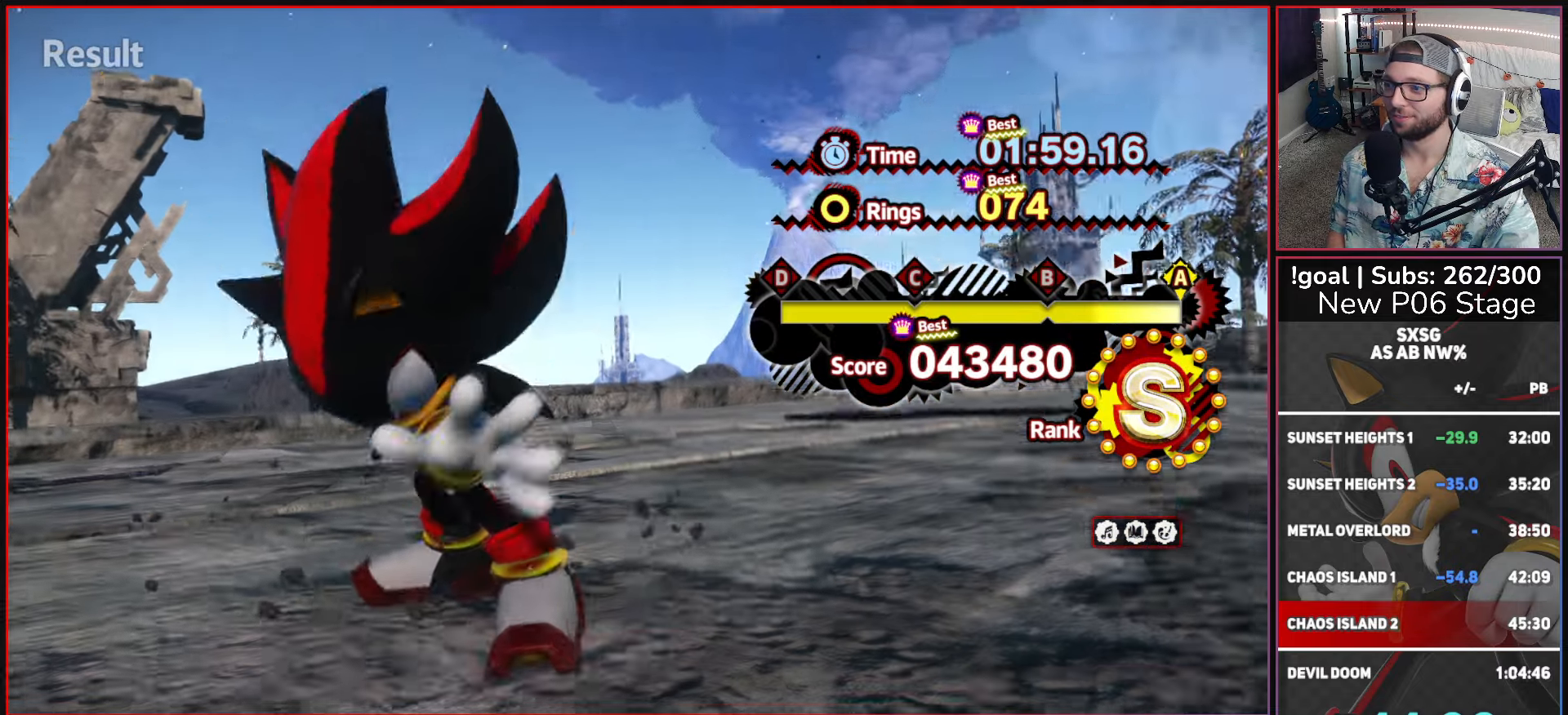
{"buttons": [], "left_stick": "center", "right_stick": "center", "button_events": [[100, "A", "up"], [166, "A", "down"], [266, "A", "up"], [333, "A", "down"], [466, "A", "up"]]}
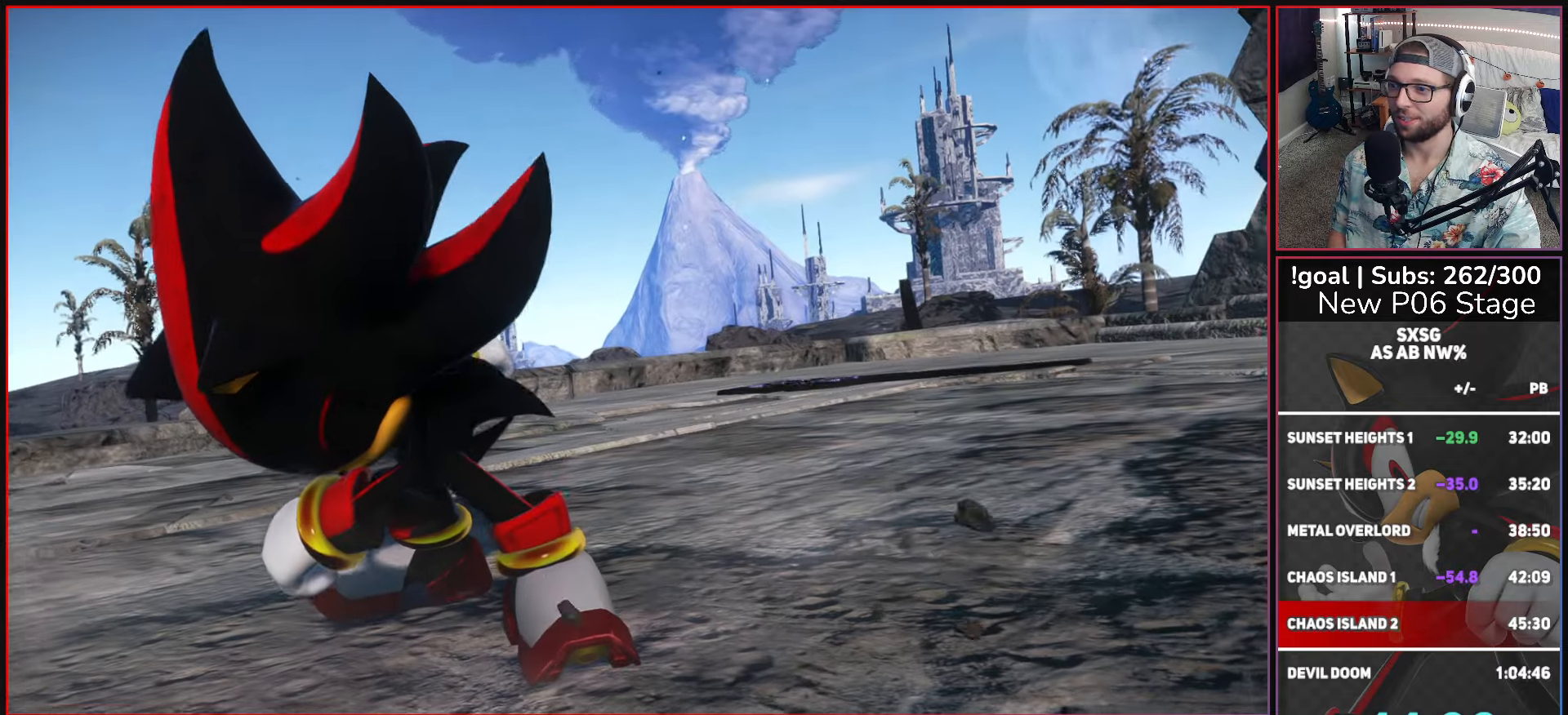
{"buttons": ["A"], "left_stick": "center", "right_stick": "center", "button_events": [[16, "A", "down"], [366, "A", "up"], [433, "A", "down"]]}
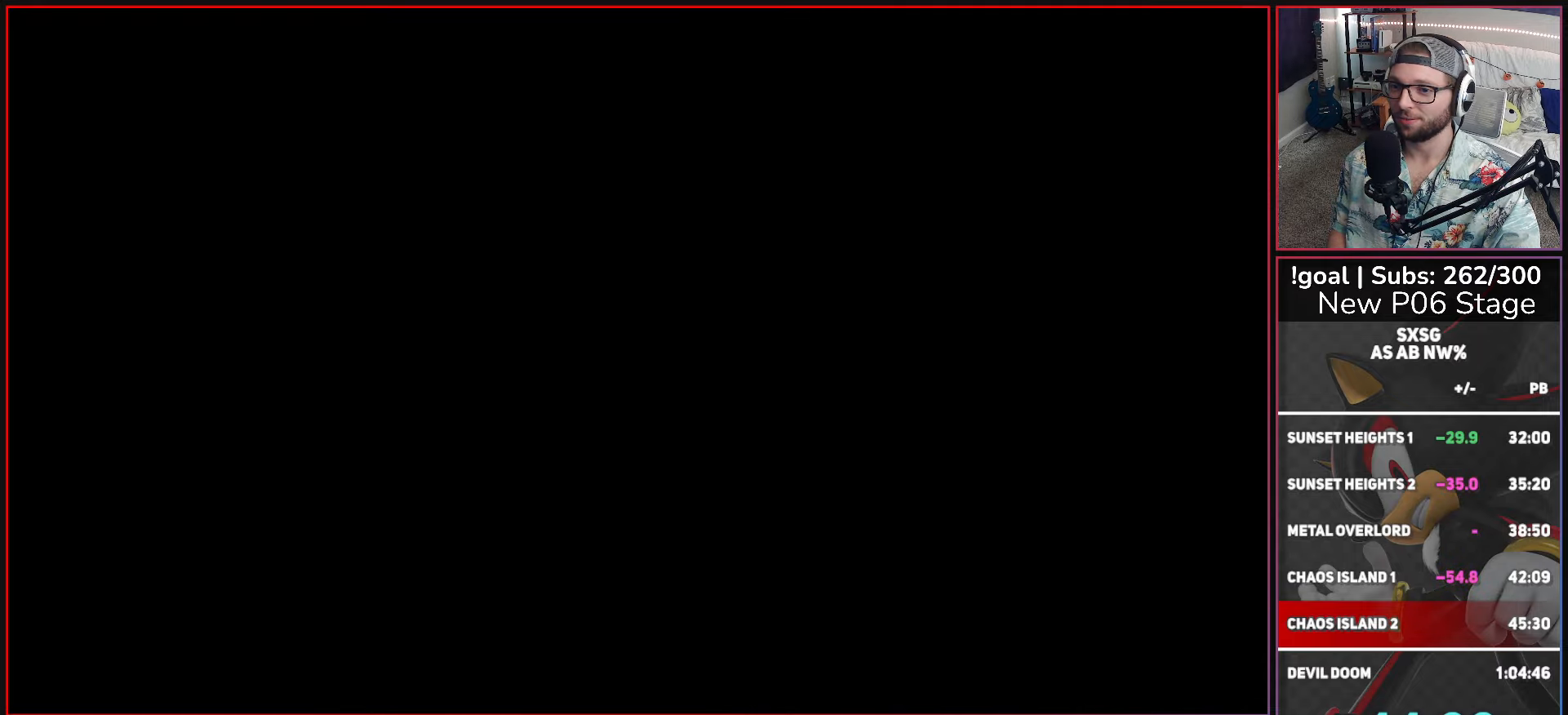
{"buttons": [], "left_stick": "center", "right_stick": "center", "button_events": [[83, "A", "up"], [166, "A", "down"], [300, "A", "up"], [383, "A", "down"], [500, "A", "up"]]}
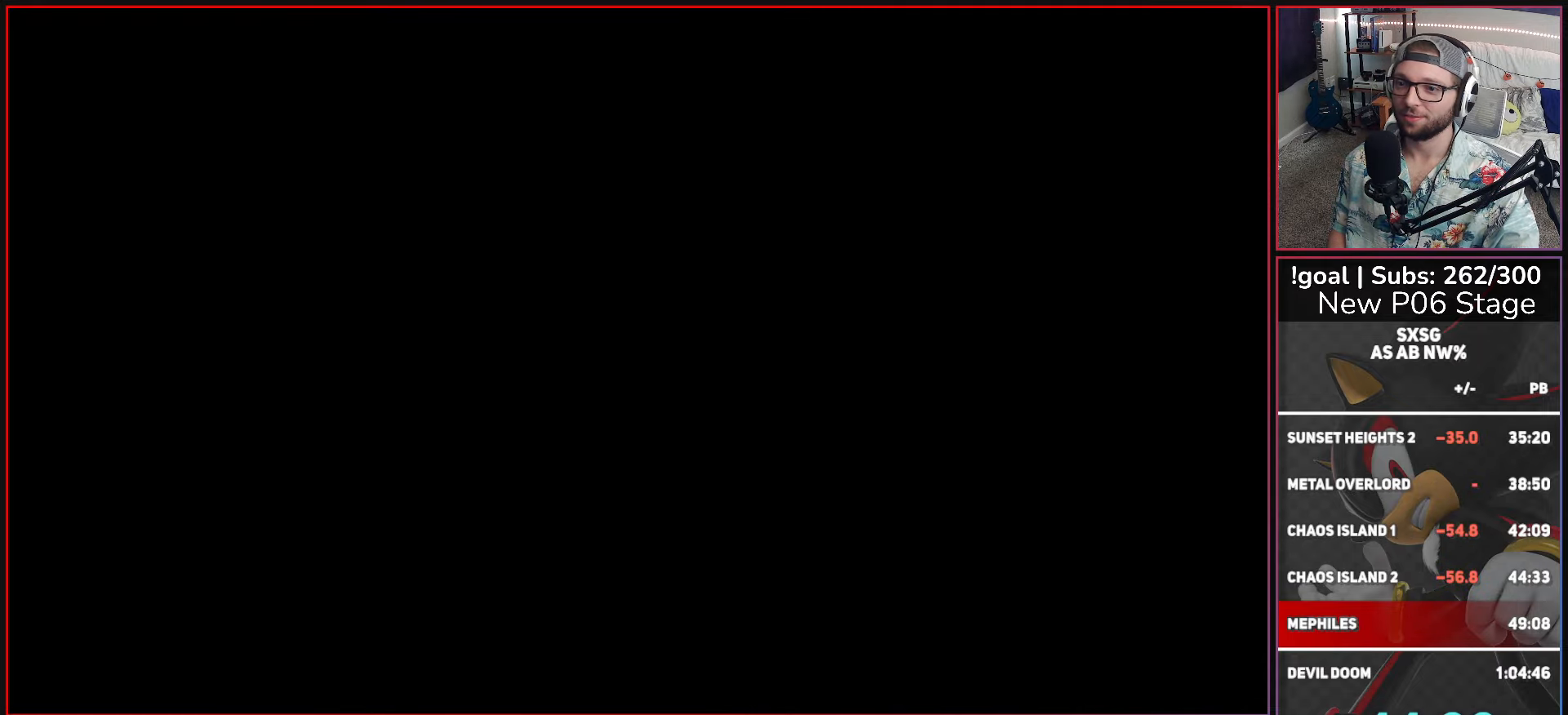
{"buttons": ["A"], "left_stick": "center", "right_stick": "center", "button_events": [[50, "A", "down"], [200, "A", "up"], [266, "A", "down"], [383, "A", "up"], [450, "A", "down"]]}
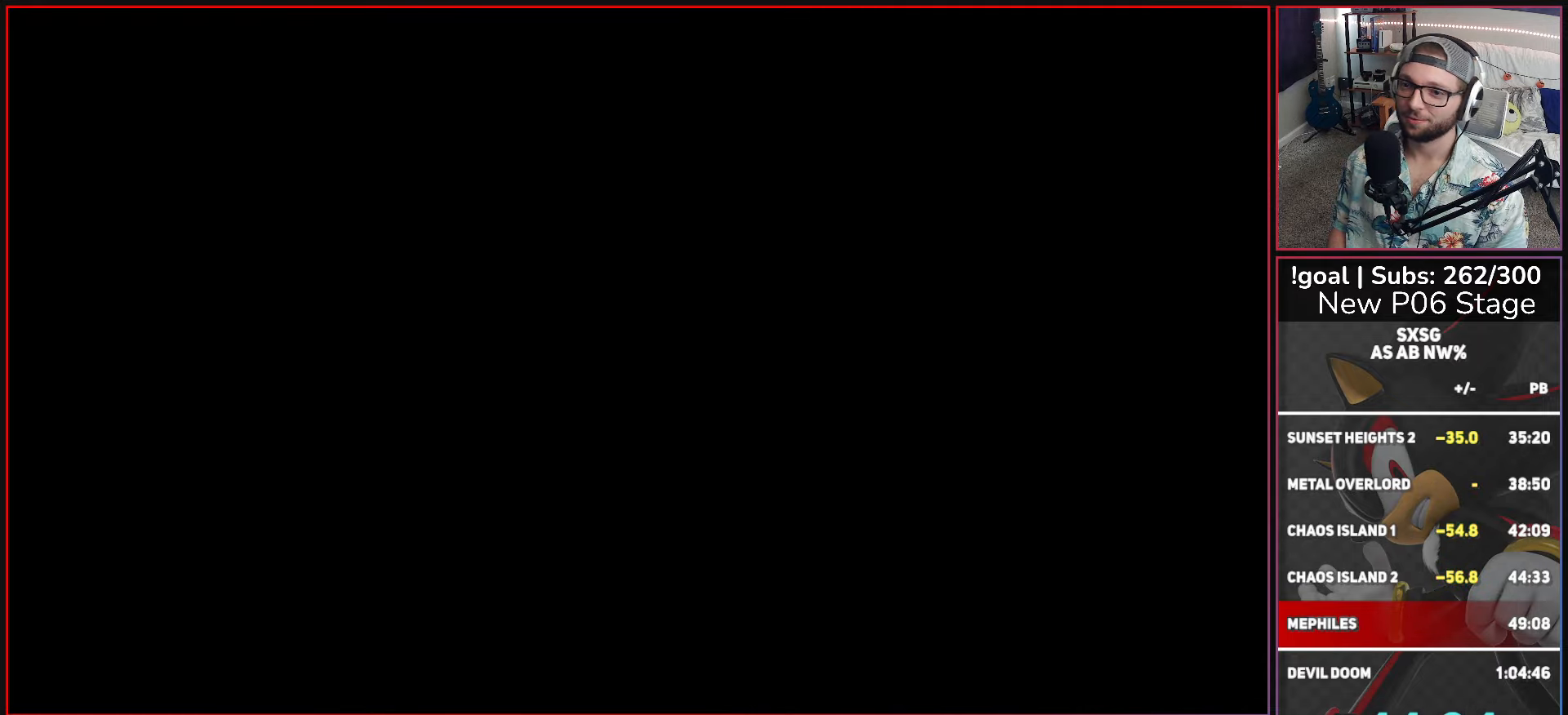
{"buttons": ["A"], "left_stick": "center", "right_stick": "center", "button_events": [[317, "A", "up"], [400, "A", "down"]]}
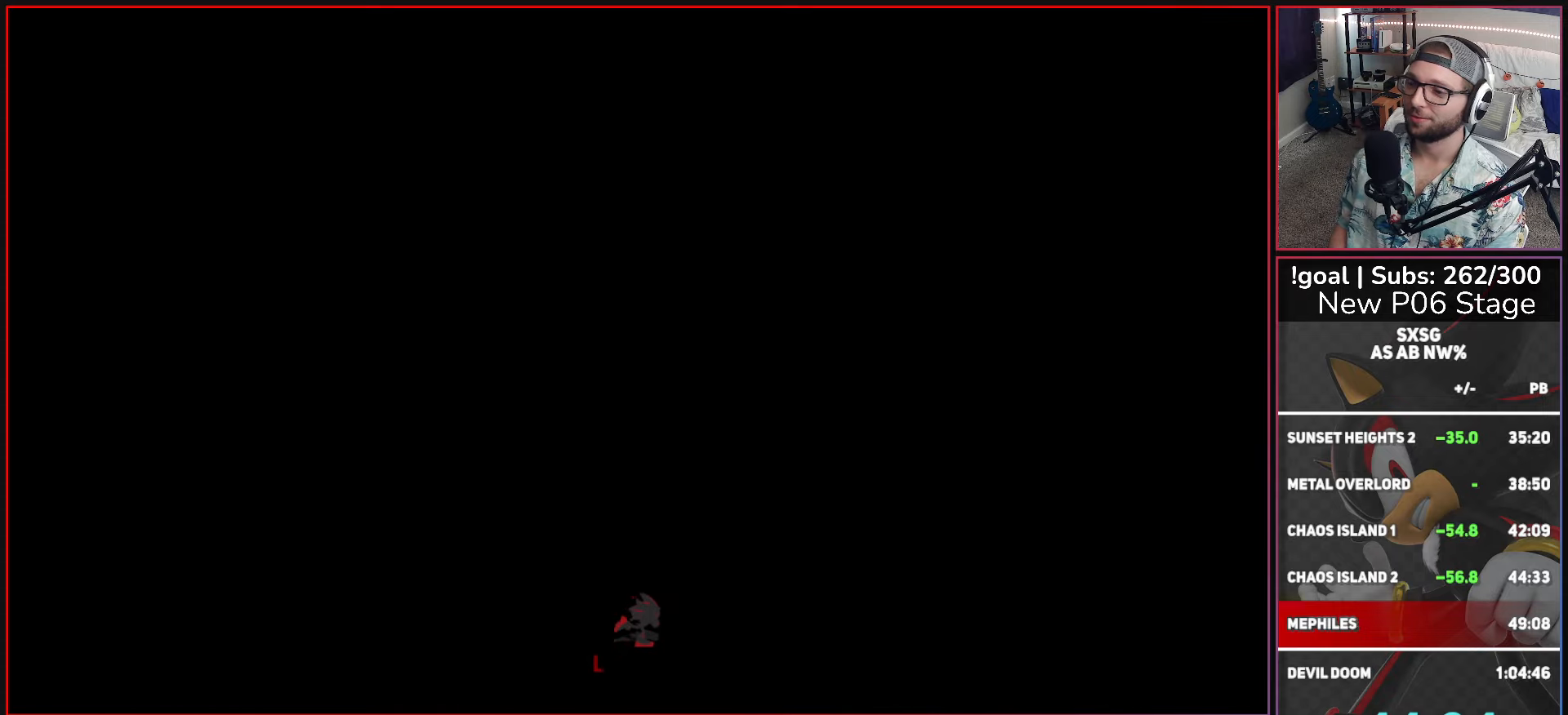
{"buttons": [], "left_stick": "center", "right_stick": "center", "button_events": [[33, "A", "up"], [100, "A", "down"], [233, "A", "up"]]}
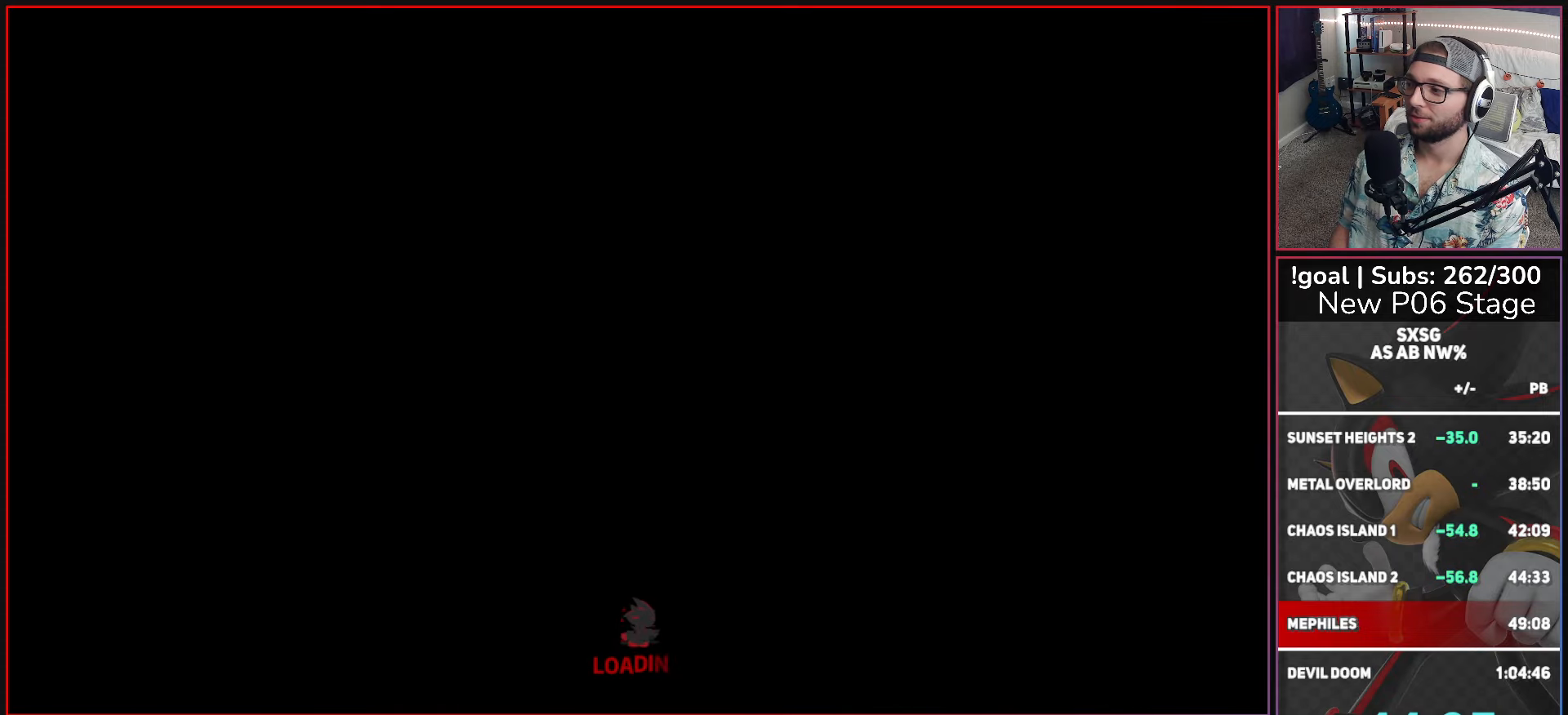
{"buttons": ["START"], "left_stick": "center", "right_stick": "center", "button_events": [[150, "START", "down"], [233, "START", "up"], [283, "START", "down"], [400, "START", "up"], [450, "START", "down"]]}
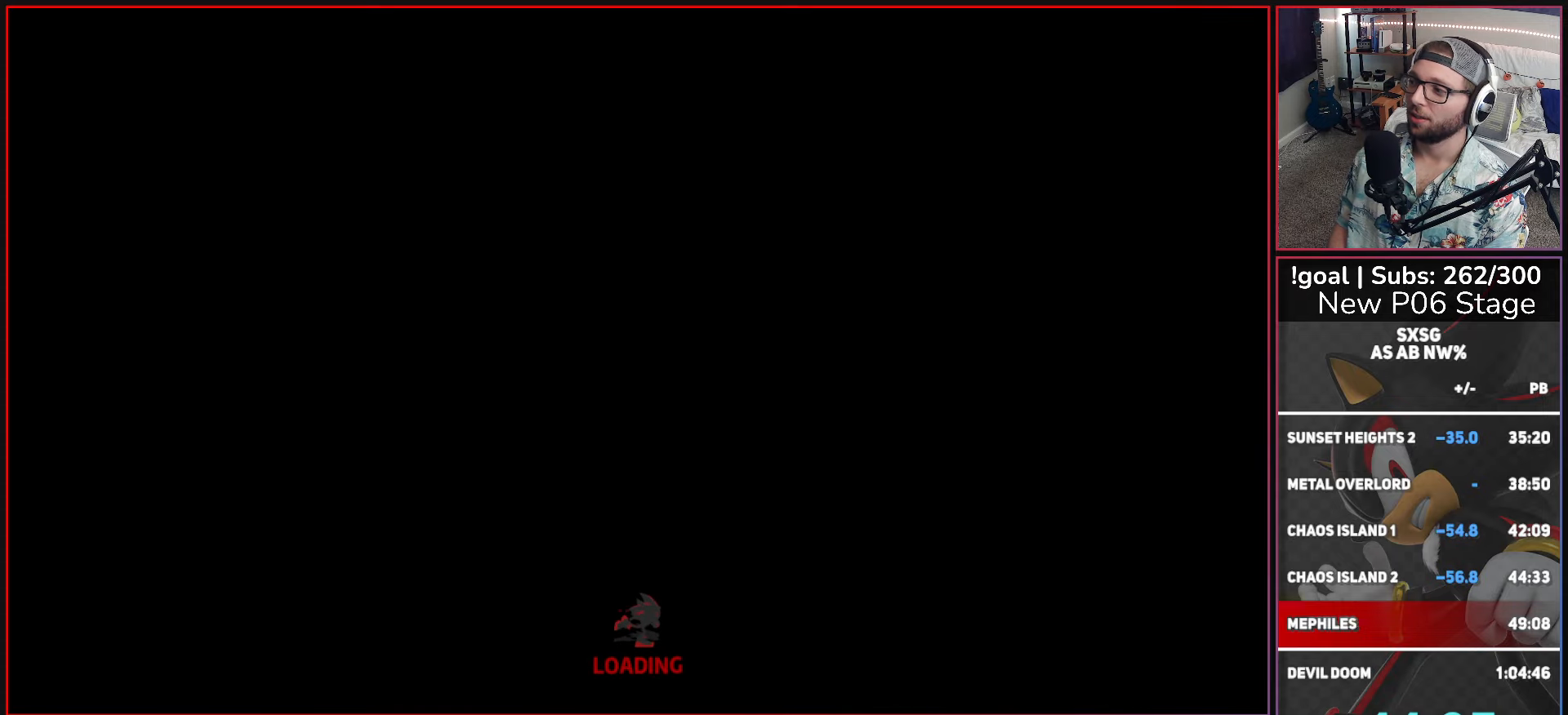
{"buttons": ["START"], "left_stick": "center", "right_stick": "center", "button_events": [[67, "START", "up"], [150, "START", "down"], [233, "START", "up"], [300, "START", "down"]]}
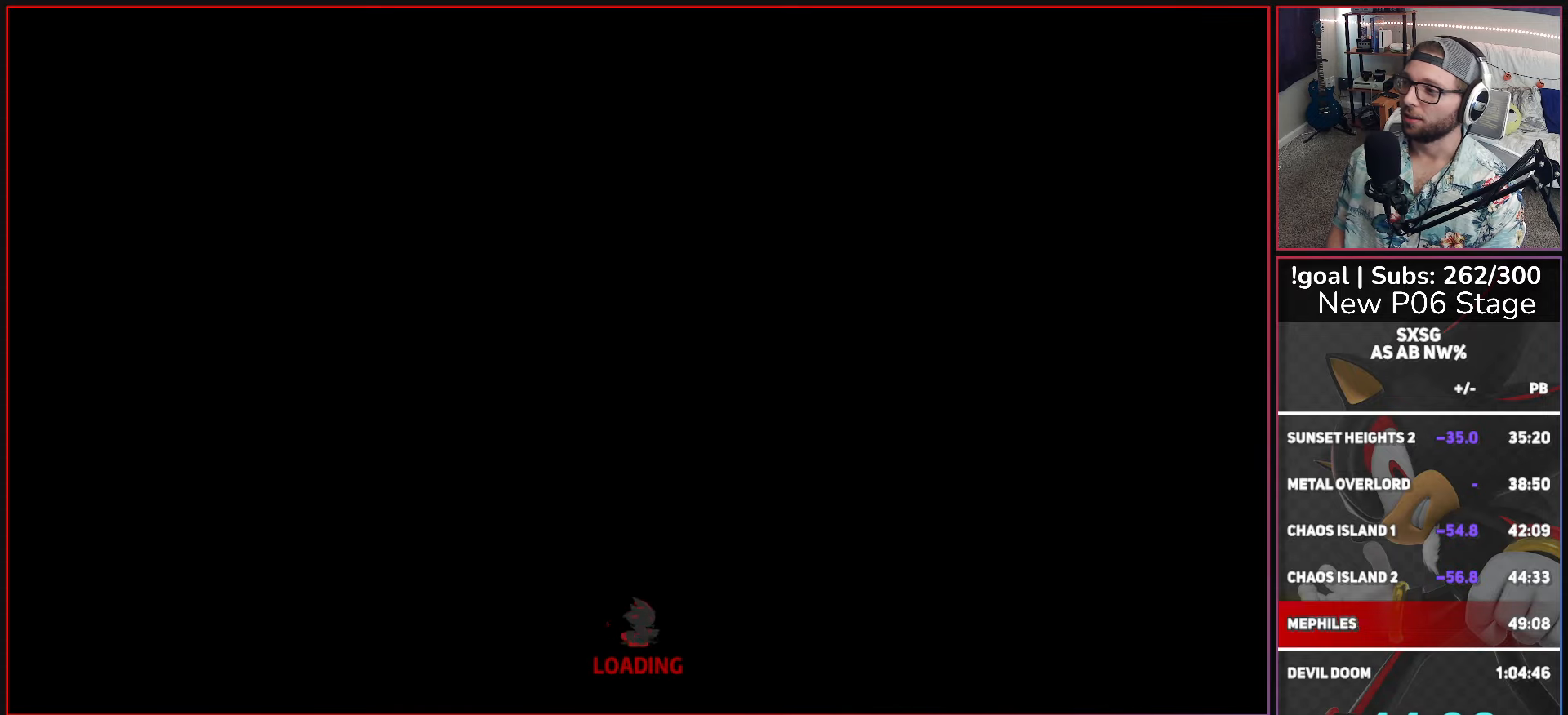
{"buttons": ["START"], "left_stick": "center", "right_stick": "center", "button_events": [[83, "START", "up"], [133, "START", "down"], [267, "START", "up"], [317, "START", "down"]]}
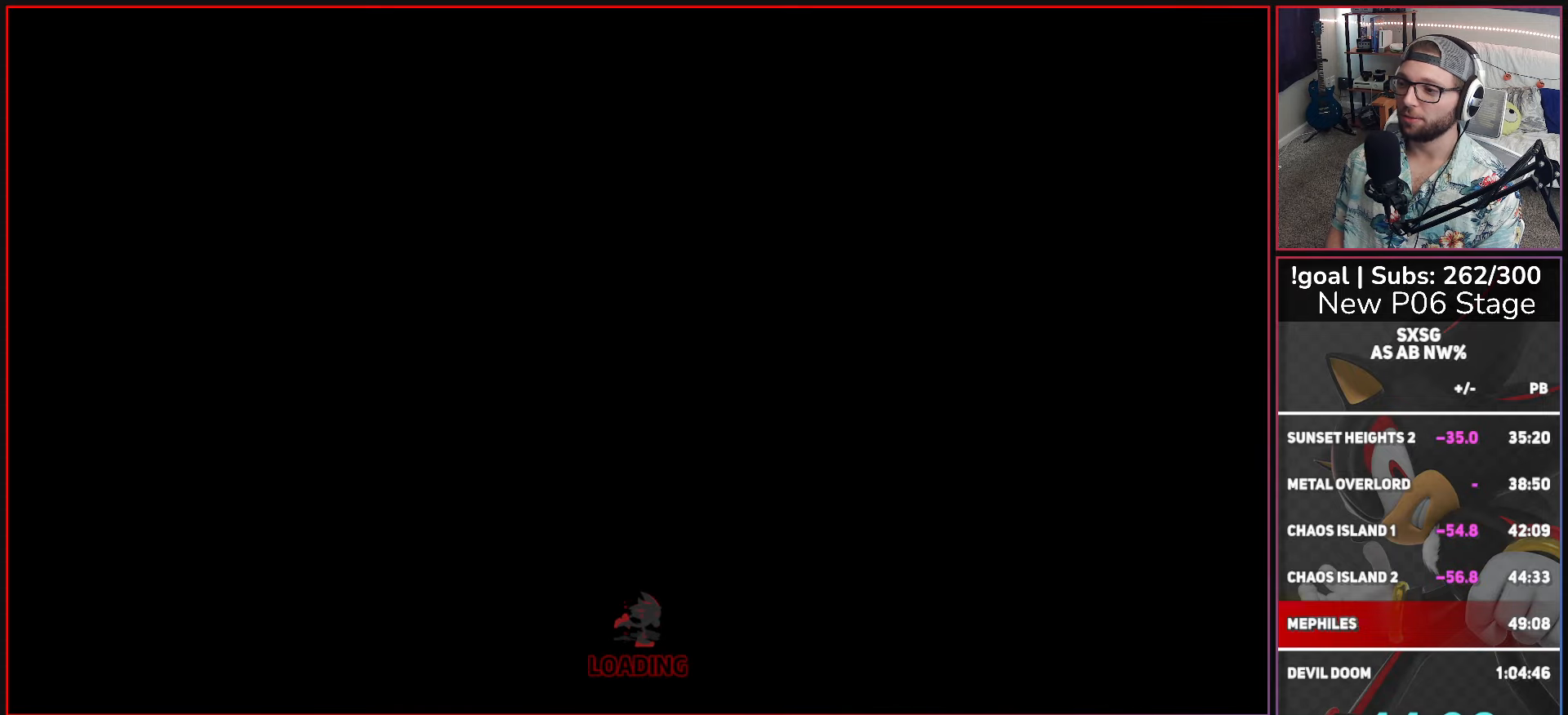
{"buttons": [], "left_stick": "center", "right_stick": "center", "button_events": [[117, "START", "up"], [167, "START", "down"], [300, "START", "up"], [367, "START", "down"], [483, "START", "up"]]}
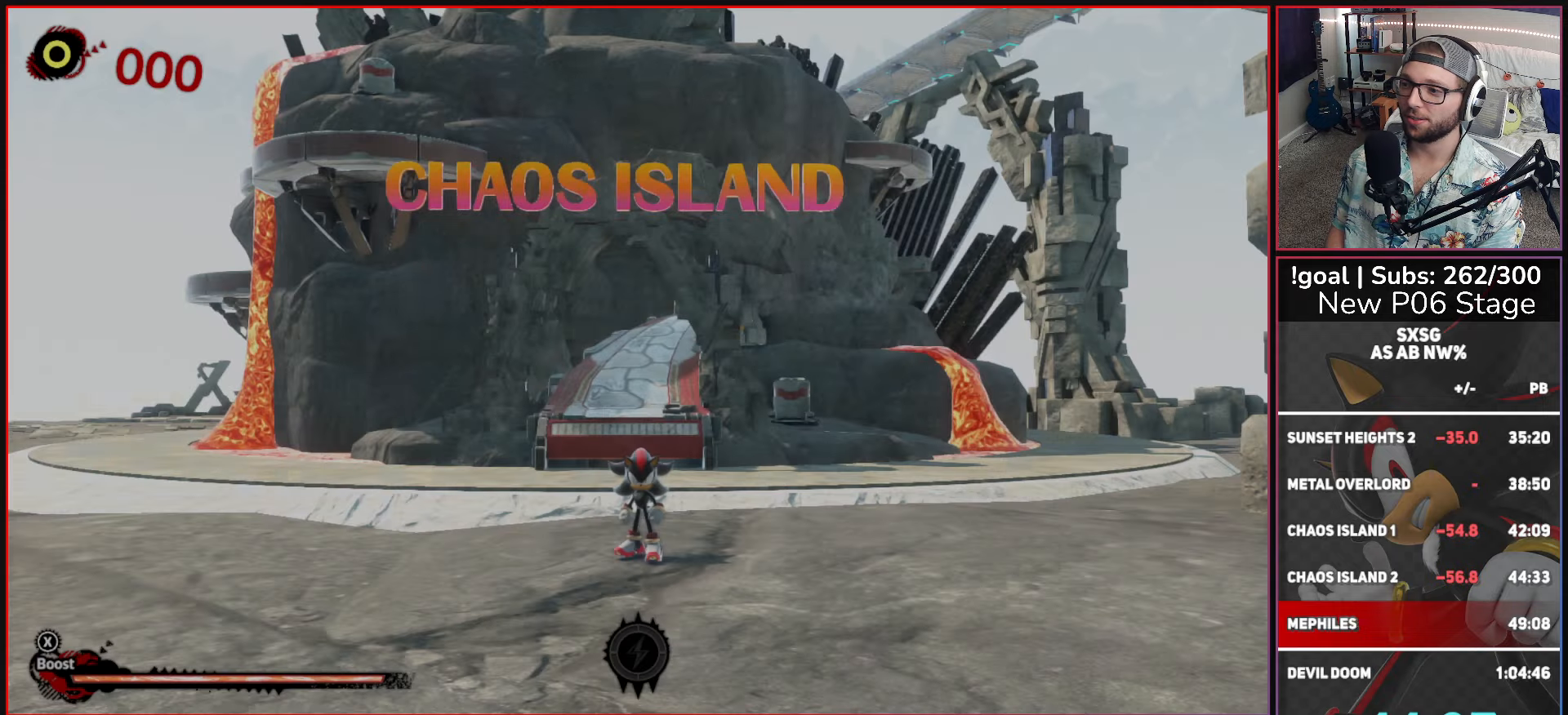
{"buttons": ["START"], "left_stick": "center", "right_stick": "center", "button_events": [[50, "START", "down"], [150, "START", "up"], [233, "START", "down"], [350, "START", "up"], [400, "START", "down"]]}
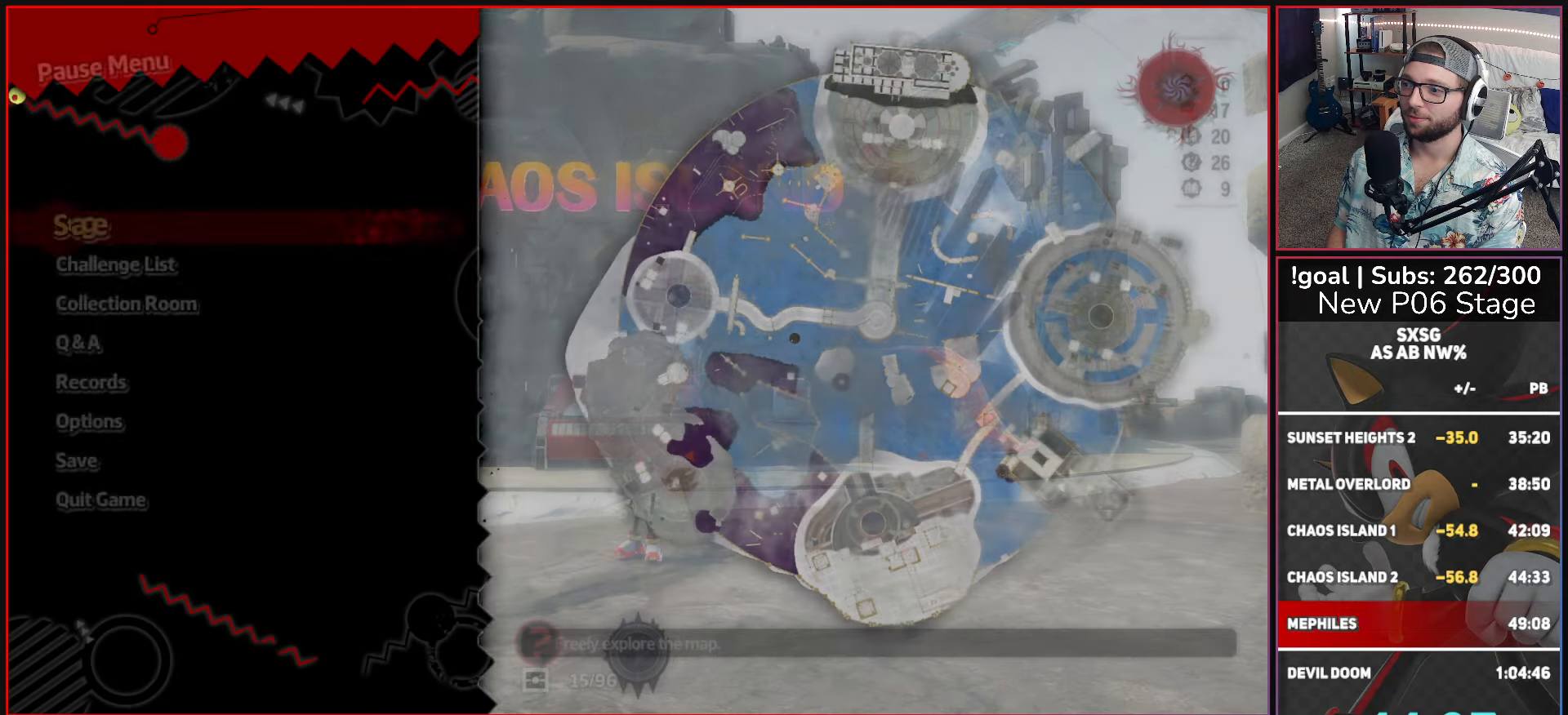
{"buttons": ["A"], "left_stick": "center", "right_stick": "center", "button_events": [[50, "START", "up"], [467, "A", "down"]]}
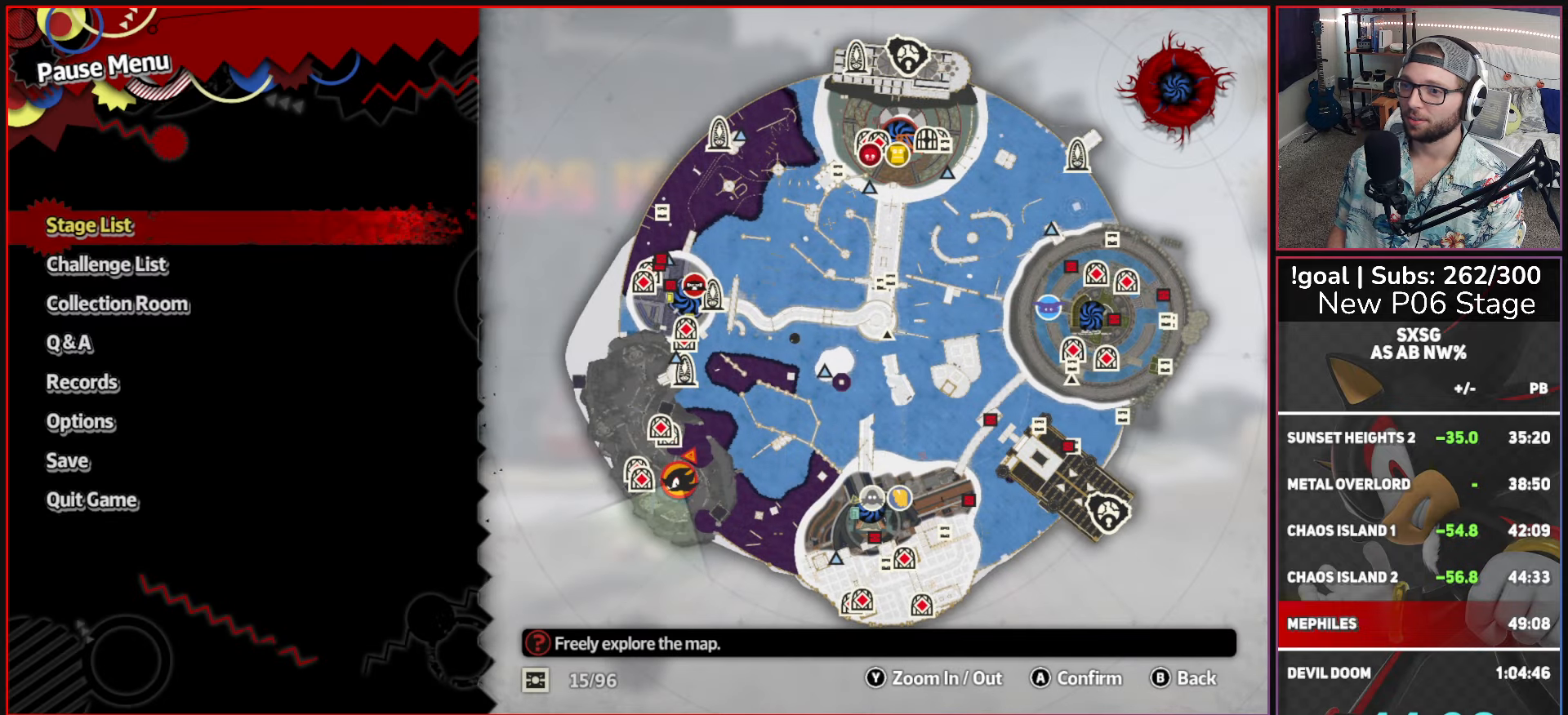
{"buttons": [], "left_stick": "up", "right_stick": "center", "button_events": [[133, "A", "up"]]}
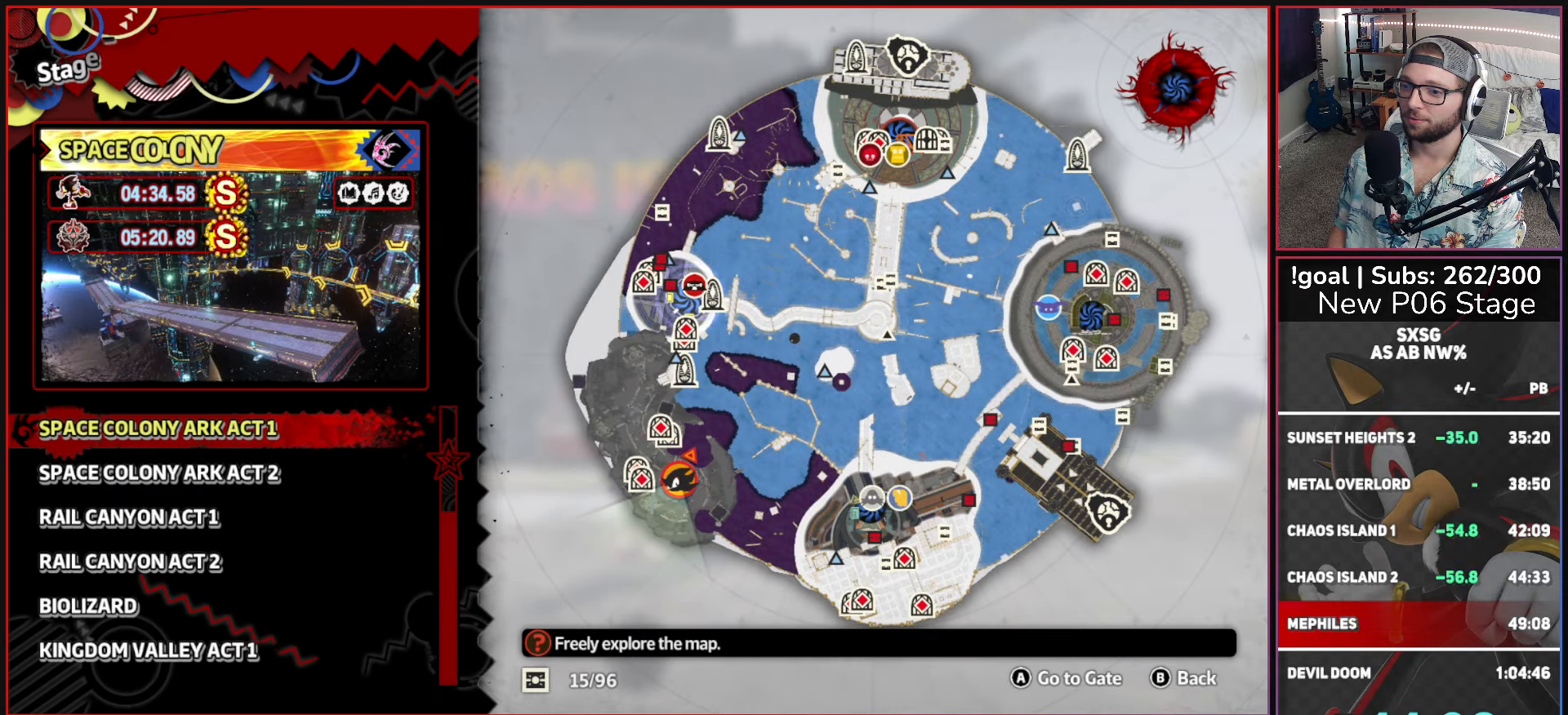
{"buttons": [], "left_stick": "up", "right_stick": "center", "button_events": []}
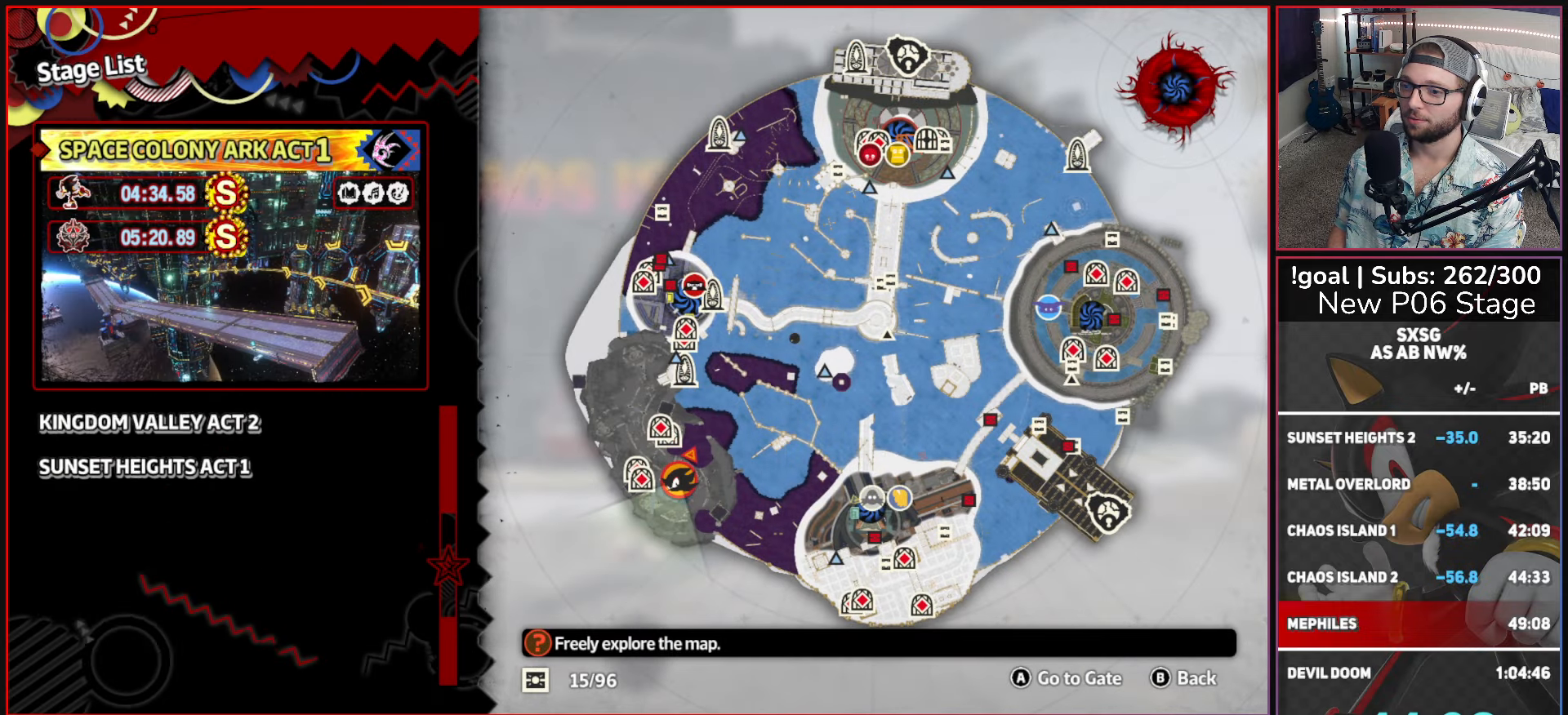
{"buttons": [], "left_stick": "up", "right_stick": "center", "button_events": []}
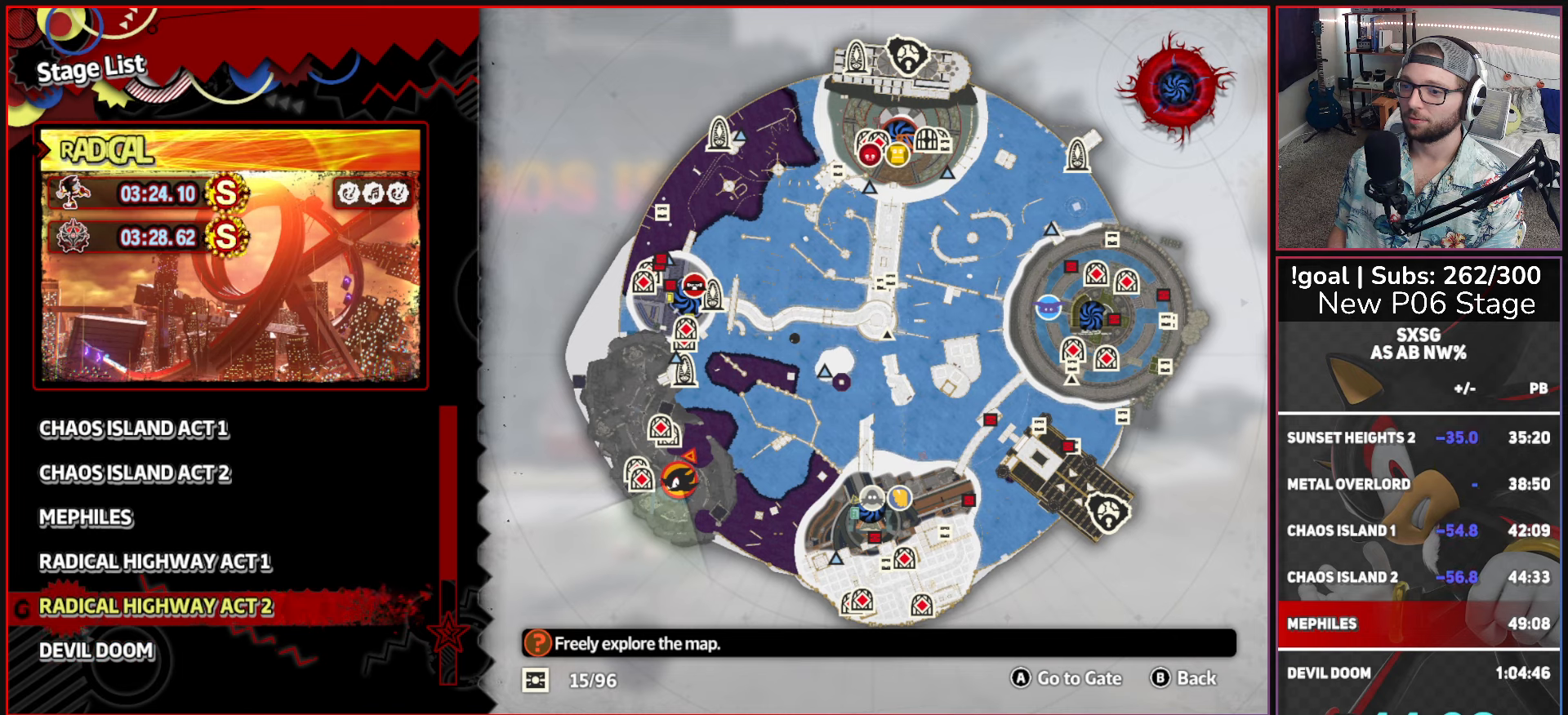
{"buttons": ["A"], "left_stick": "center", "right_stick": "center", "button_events": [[417, "A", "down"]]}
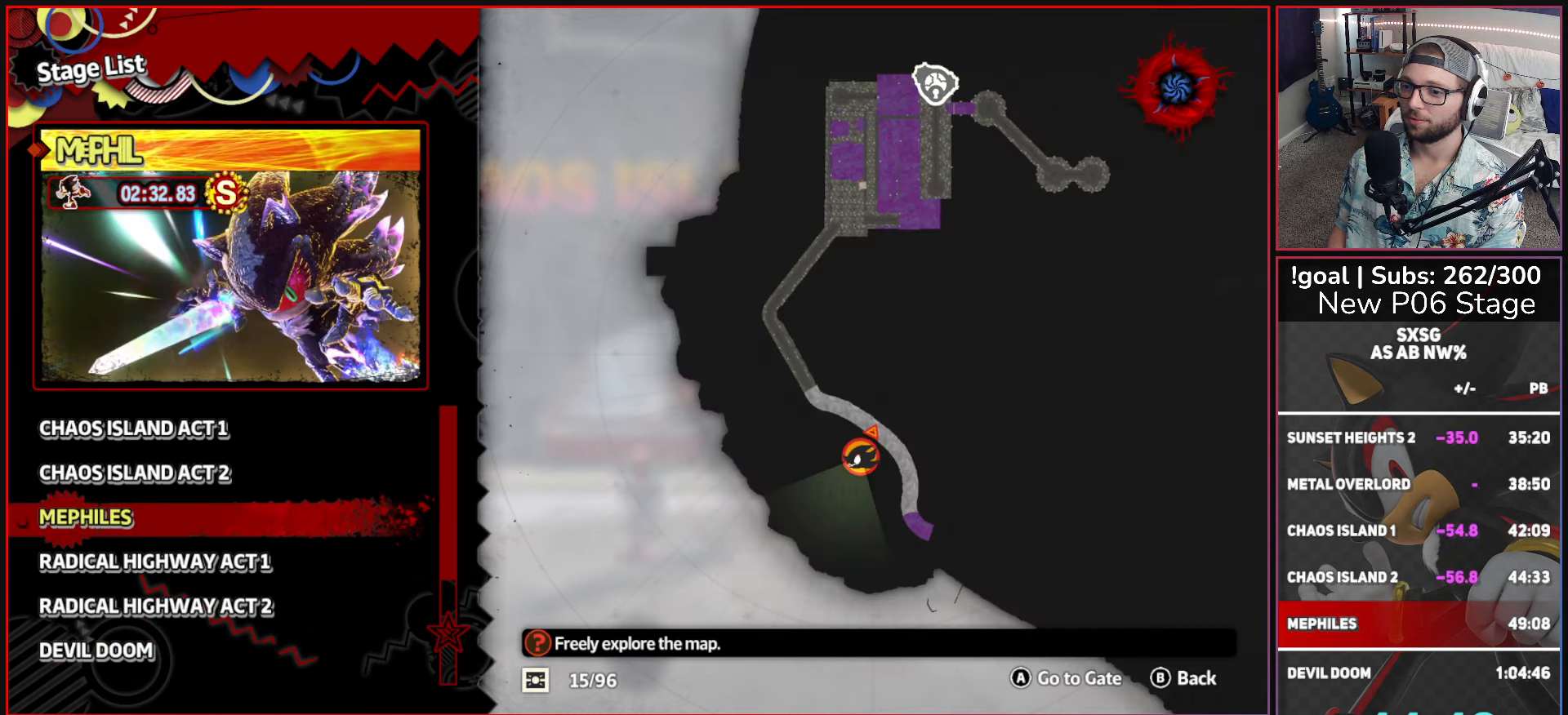
{"buttons": [], "left_stick": "center", "right_stick": "center", "button_events": [[17, "A", "up"], [84, "A", "down"], [350, "A", "up"]]}